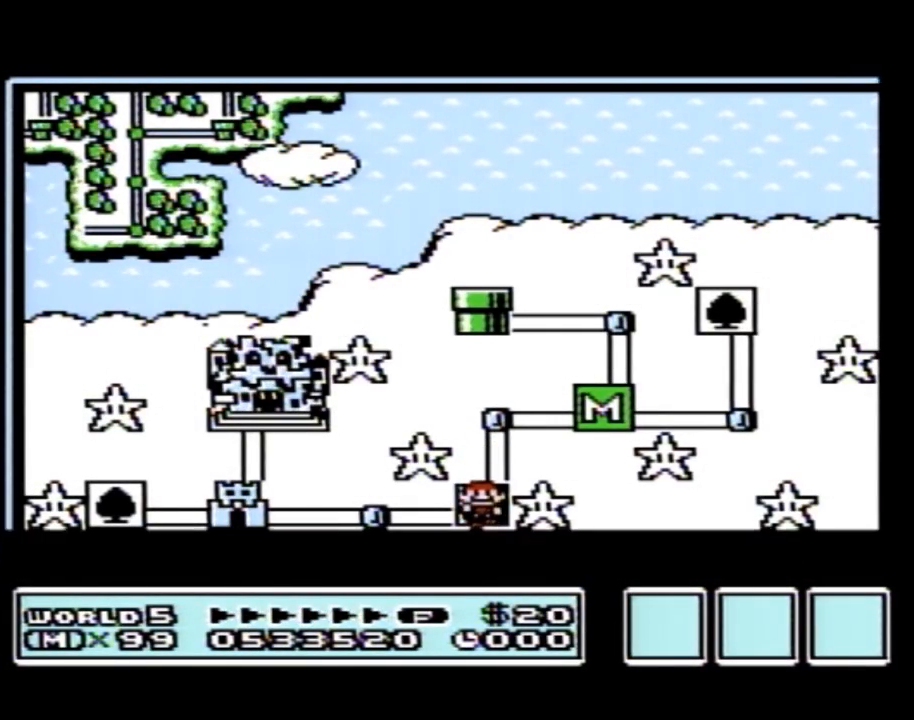
Gameplay with a controller (Nintendo layout); each line is a JSON object with the inputs held at the frame after it. "events" lists button and stick changes between this image and that frame as [ms after this image, input, new state], when the widget could be followed in between. Not read: L3 R3.
{"buttons": ["DPAD_DOWN"], "events": []}
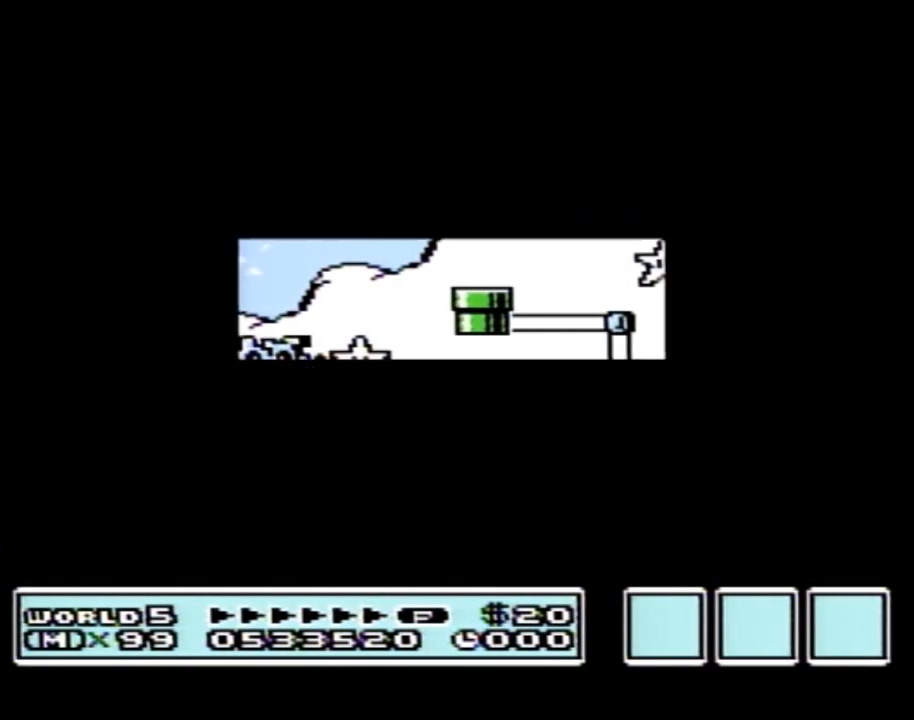
{"buttons": ["B"], "events": [[417, "DPAD_DOWN", "up"], [450, "A", "down"], [483, "A", "up"], [483, "B", "down"]]}
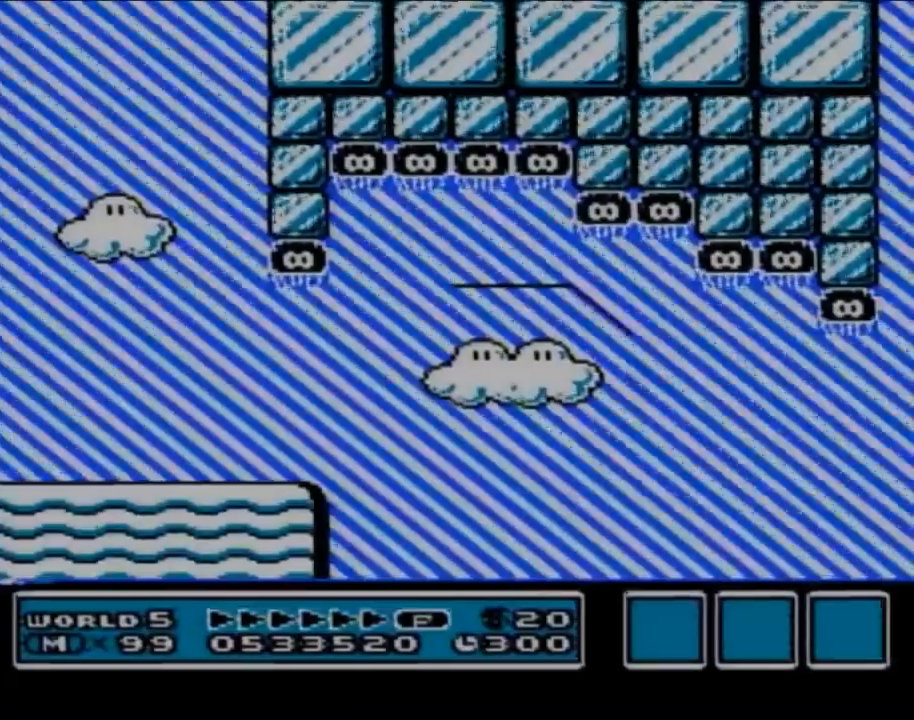
{"buttons": ["B", "DPAD_RIGHT"], "events": [[233, "DPAD_RIGHT", "down"]]}
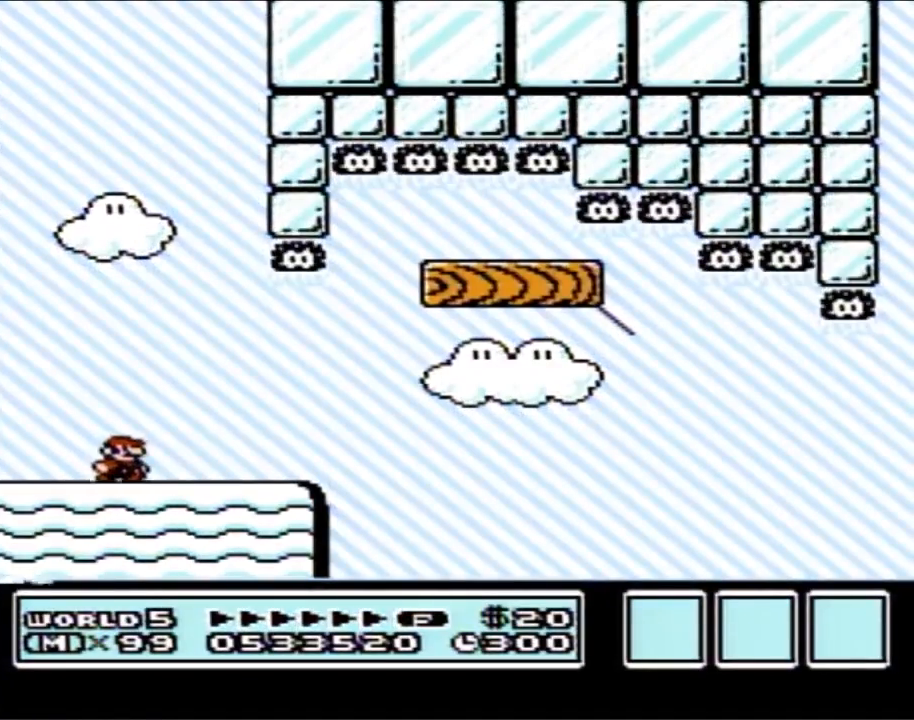
{"buttons": ["A", "B"], "events": [[350, "A", "down"], [483, "DPAD_RIGHT", "up"]]}
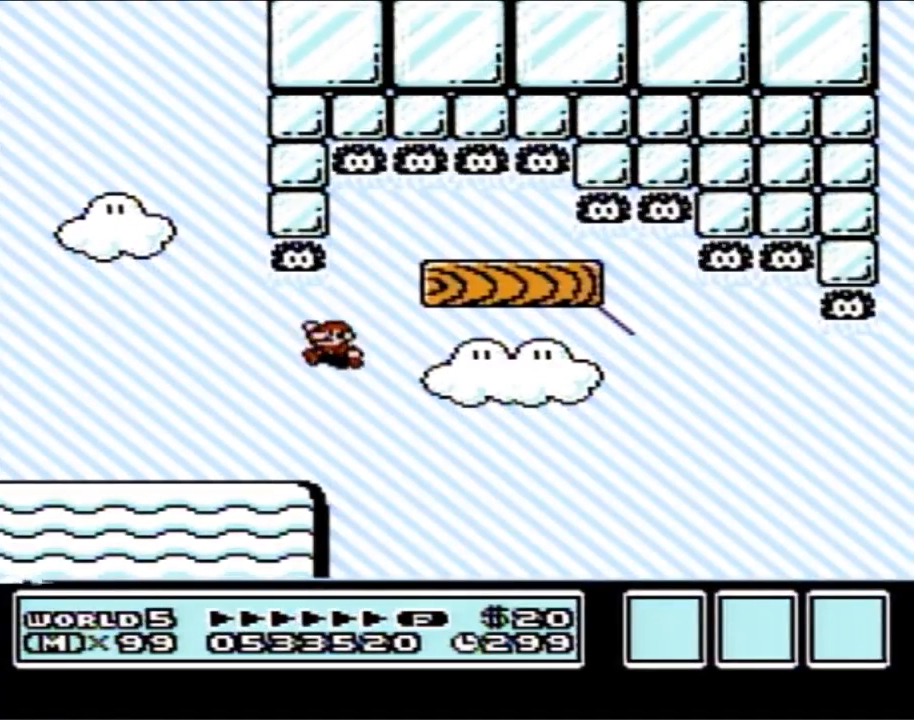
{"buttons": ["B", "DPAD_LEFT"], "events": [[33, "DPAD_LEFT", "down"], [267, "A", "up"], [300, "DPAD_LEFT", "up"], [300, "DPAD_UP", "down"], [317, "DPAD_RIGHT", "down"], [317, "DPAD_UP", "up"], [417, "DPAD_LEFT", "down"], [417, "DPAD_RIGHT", "up"]]}
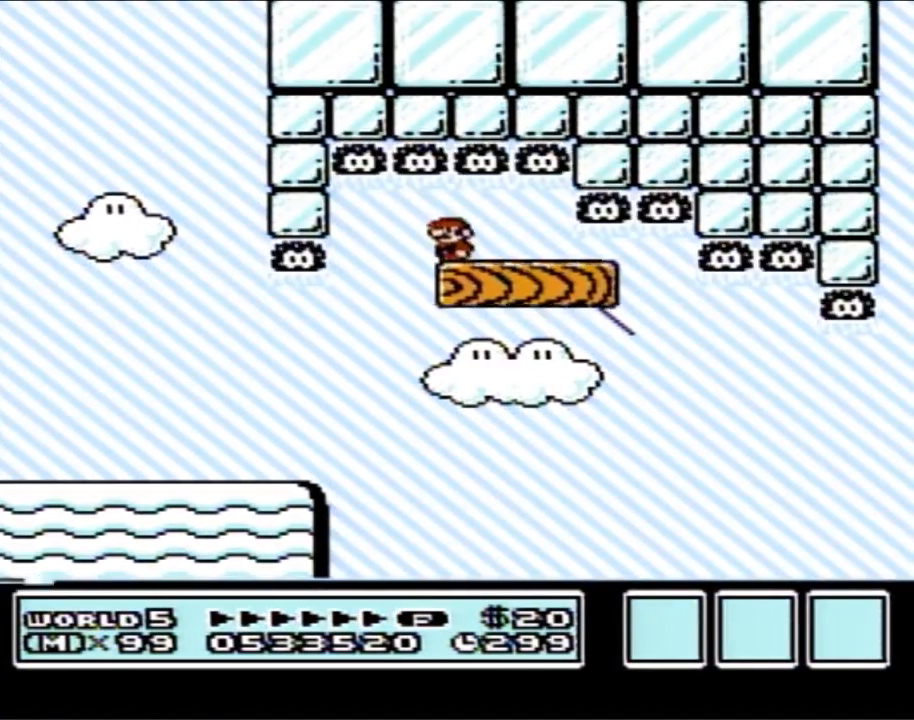
{"buttons": ["B"], "events": [[67, "DPAD_LEFT", "up"]]}
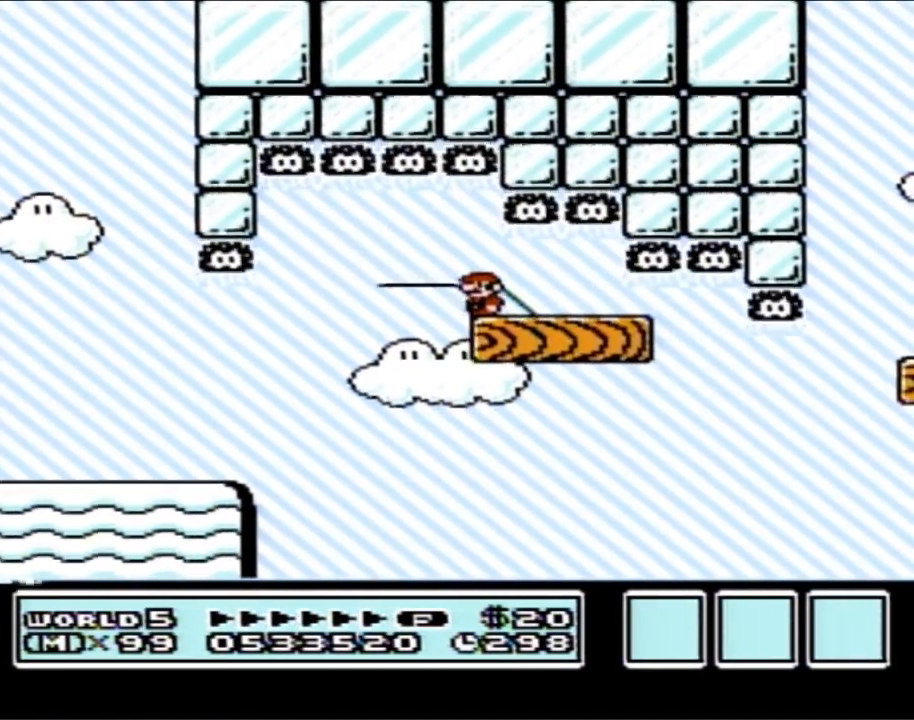
{"buttons": ["B"], "events": [[350, "DPAD_RIGHT", "down"], [450, "DPAD_RIGHT", "up"]]}
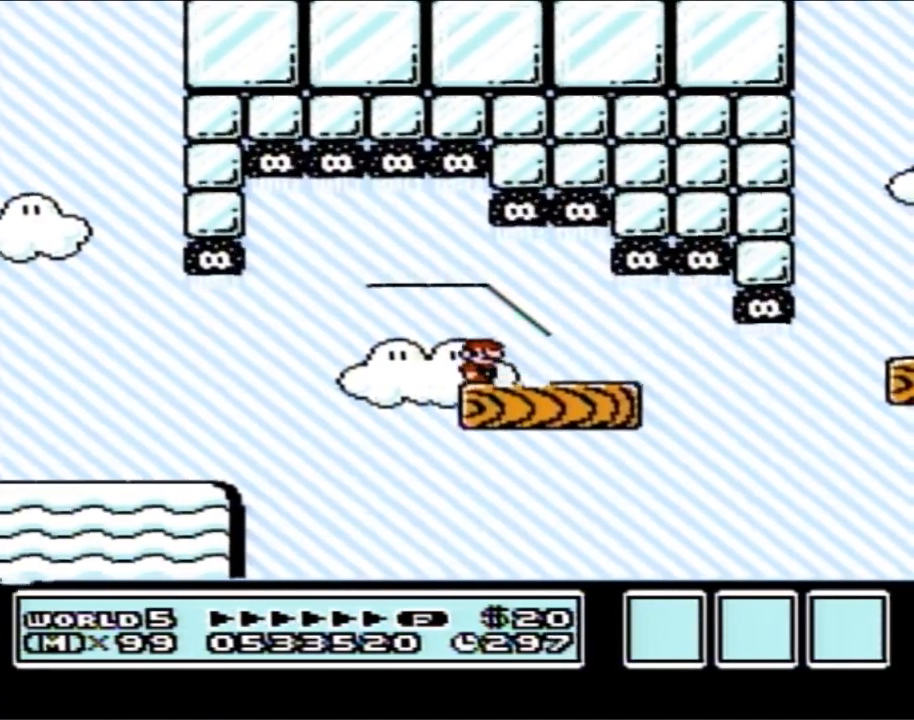
{"buttons": ["B", "DPAD_RIGHT"], "events": [[17, "DPAD_RIGHT", "down"]]}
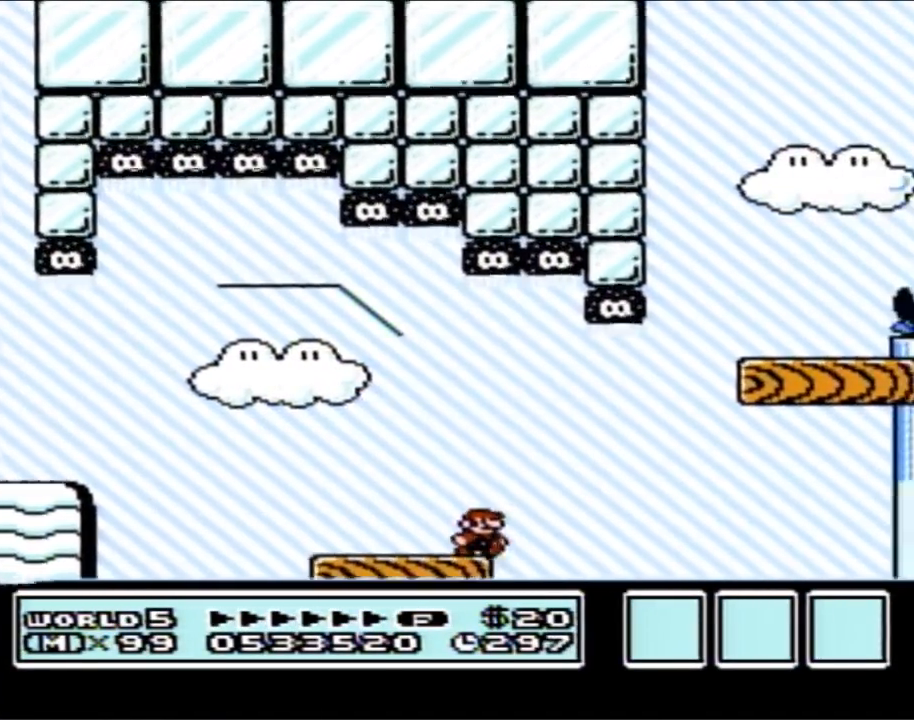
{"buttons": ["B"], "events": [[83, "A", "down"], [333, "DPAD_RIGHT", "up"], [350, "DPAD_LEFT", "down"], [450, "A", "up"], [483, "DPAD_LEFT", "up"], [483, "DPAD_UP", "down"], [500, "DPAD_UP", "up"]]}
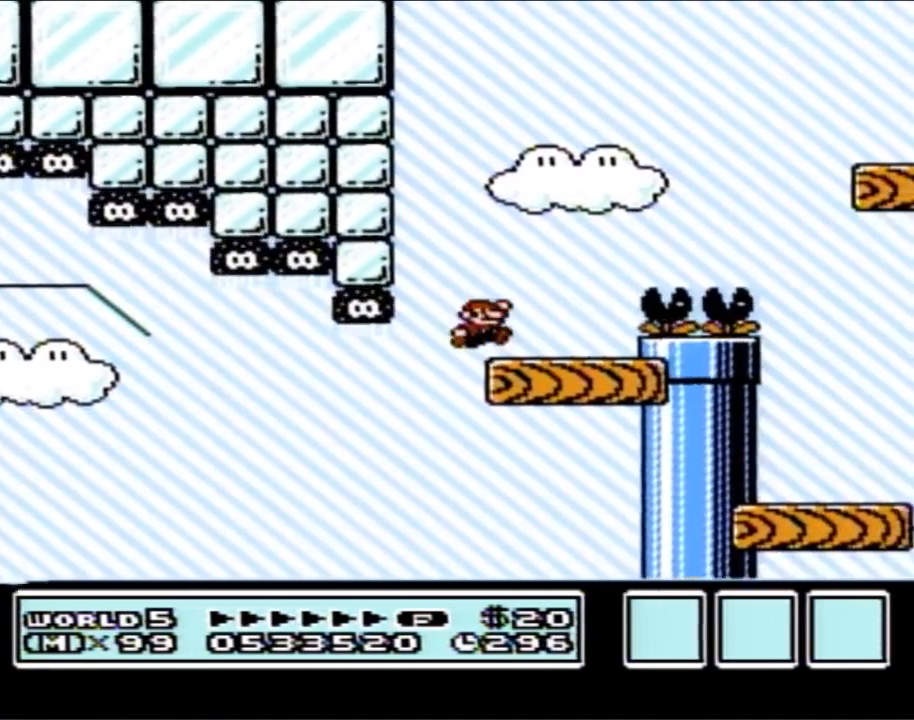
{"buttons": ["A", "B", "DPAD_RIGHT"], "events": [[33, "DPAD_RIGHT", "down"], [233, "A", "down"]]}
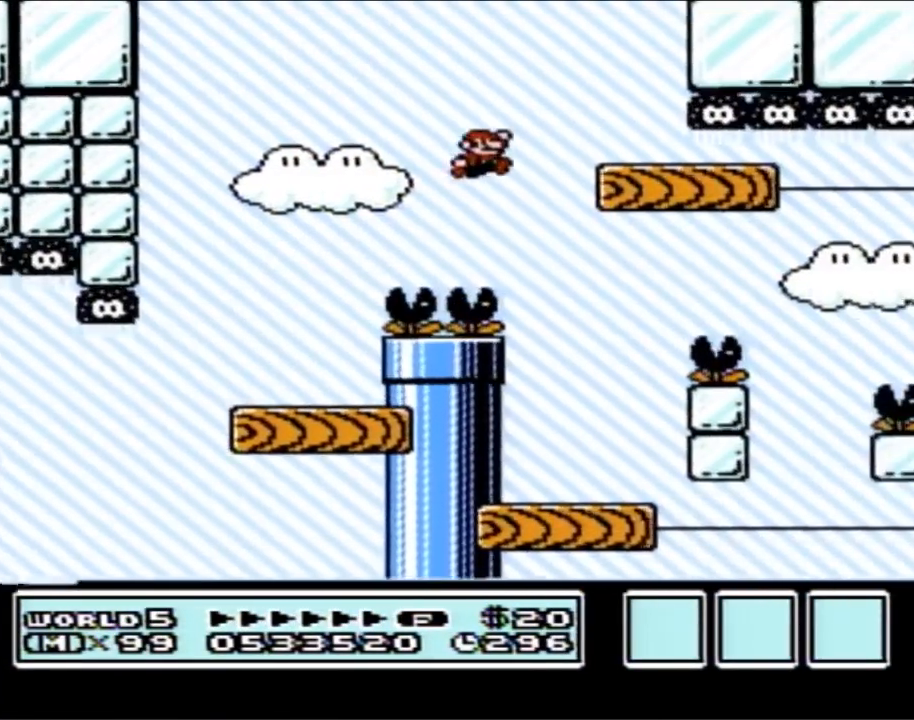
{"buttons": ["B", "DPAD_LEFT"], "events": [[17, "DPAD_RIGHT", "up"], [67, "A", "up"], [133, "DPAD_LEFT", "down"], [383, "A", "down"], [450, "A", "up"]]}
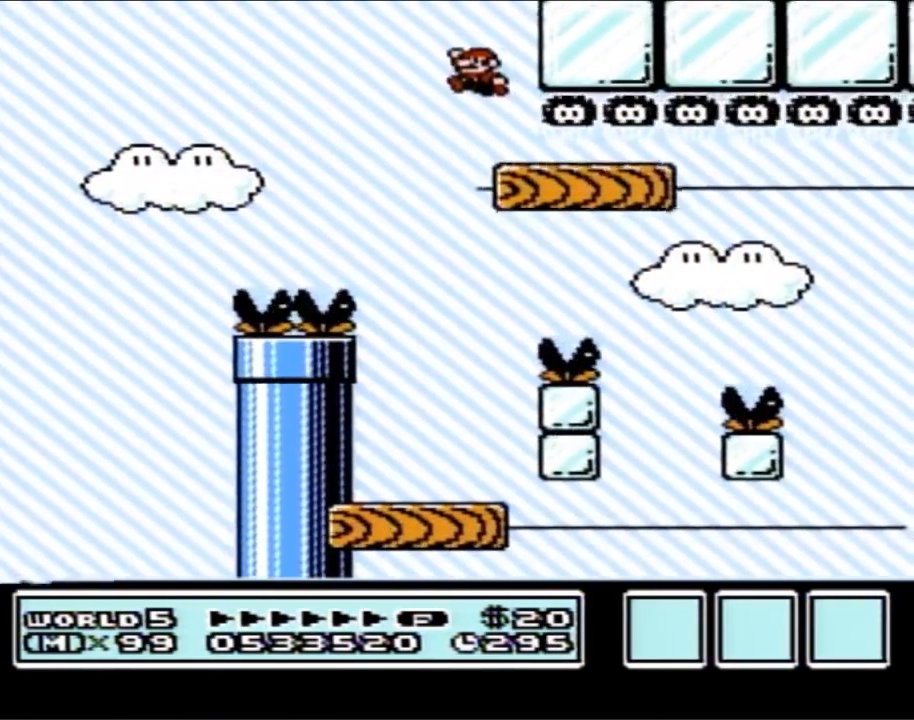
{"buttons": ["B"], "events": [[267, "DPAD_LEFT", "up"], [333, "DPAD_RIGHT", "down"], [417, "DPAD_RIGHT", "up"]]}
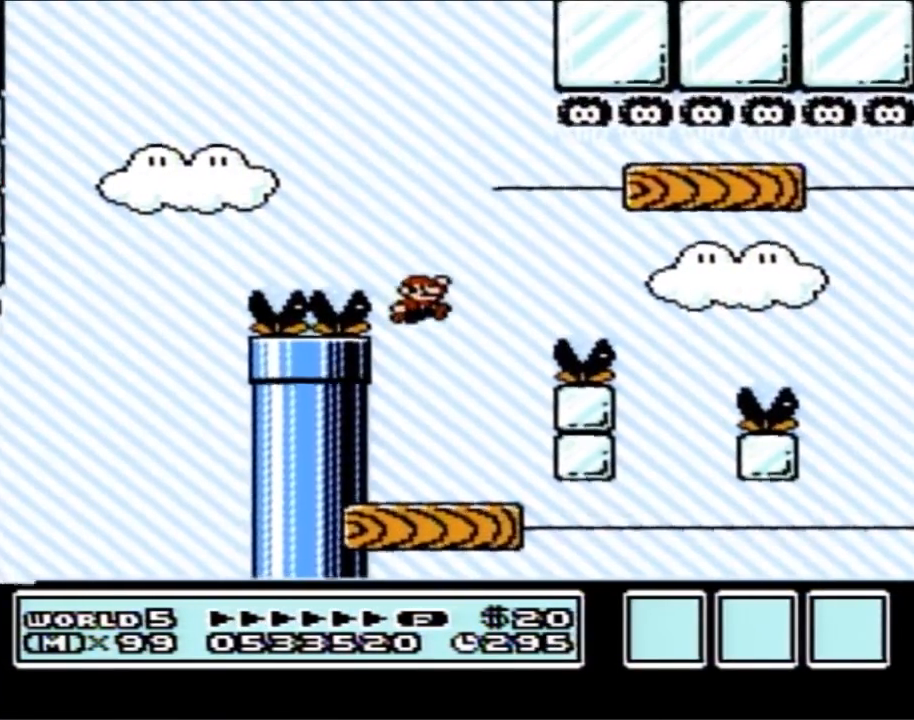
{"buttons": ["A", "B", "DPAD_RIGHT"], "events": [[200, "DPAD_RIGHT", "down"], [417, "A", "down"]]}
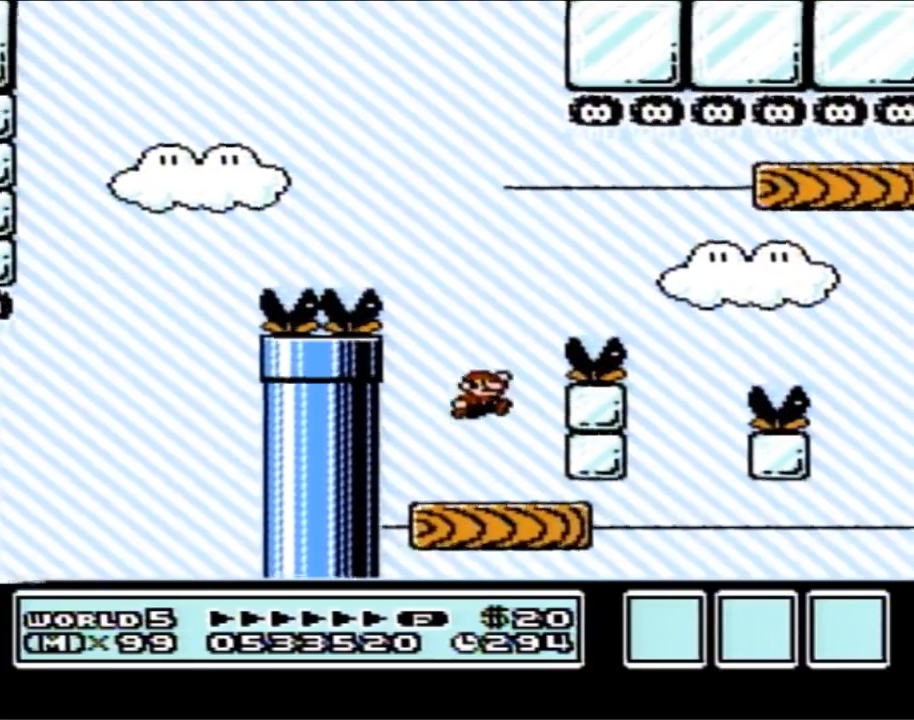
{"buttons": ["B", "DPAD_LEFT"], "events": [[317, "A", "up"], [350, "DPAD_RIGHT", "up"], [450, "DPAD_LEFT", "down"]]}
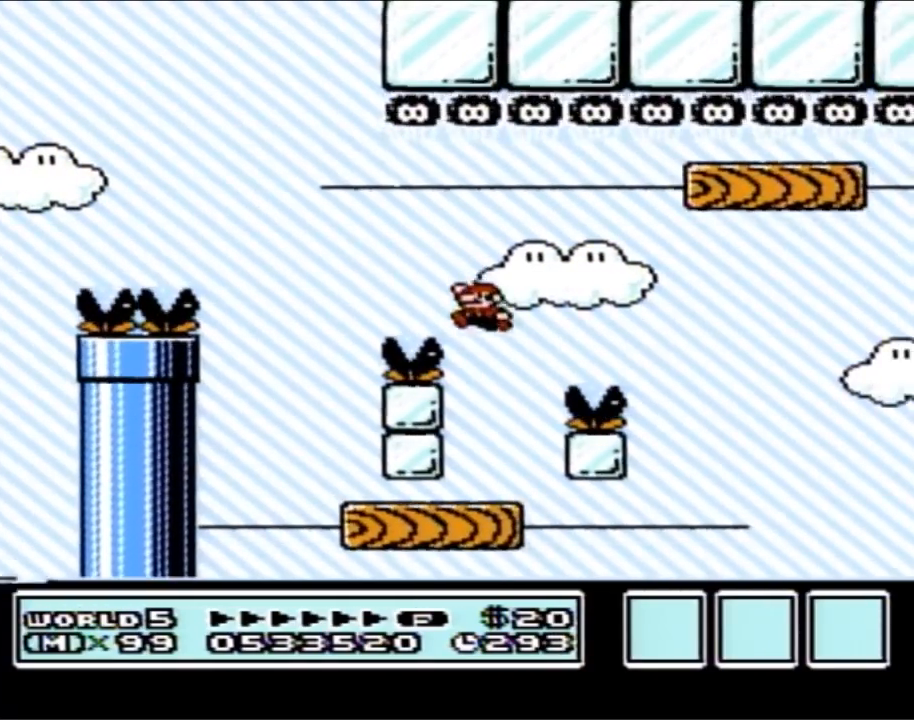
{"buttons": ["A", "B", "DPAD_RIGHT"], "events": [[283, "DPAD_LEFT", "up"], [317, "DPAD_RIGHT", "down"], [350, "A", "down"]]}
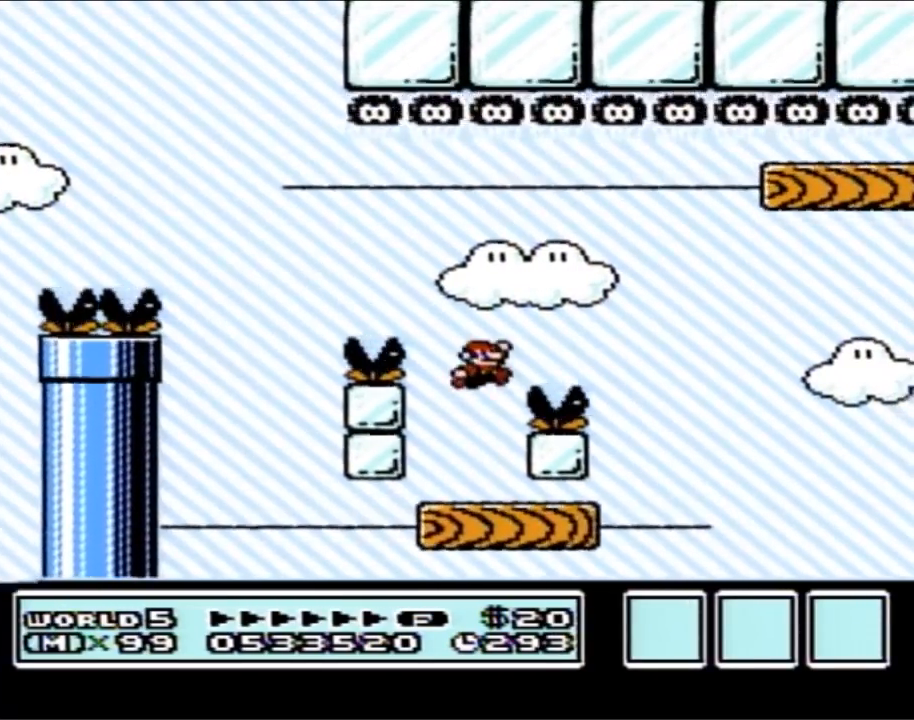
{"buttons": ["B", "DPAD_LEFT"], "events": [[233, "A", "up"], [350, "DPAD_RIGHT", "up"], [450, "DPAD_LEFT", "down"]]}
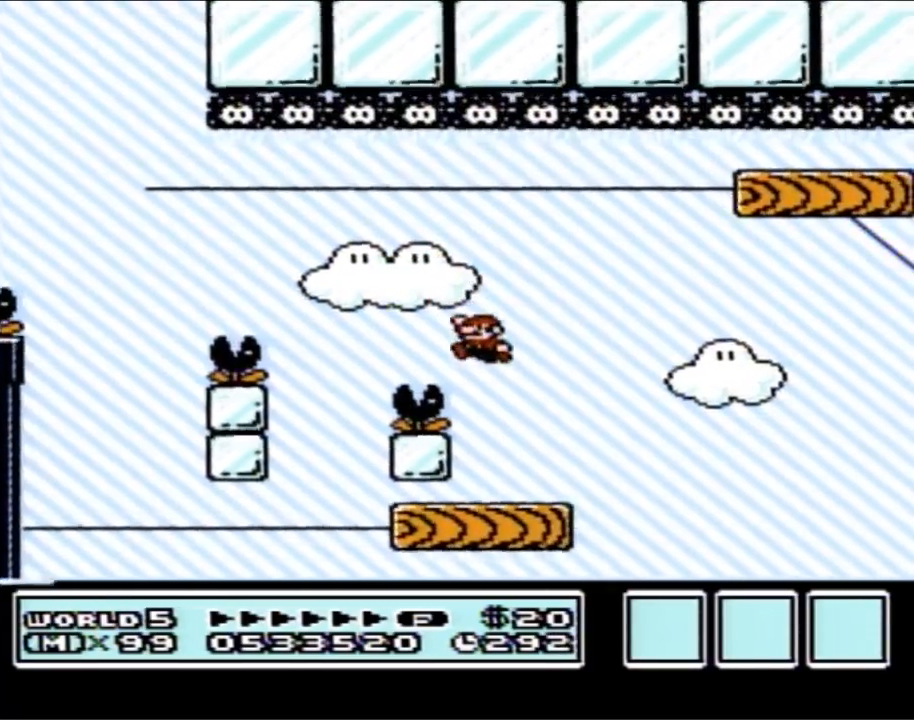
{"buttons": ["A", "B", "DPAD_RIGHT"], "events": [[100, "DPAD_LEFT", "up"], [133, "DPAD_RIGHT", "down"], [300, "A", "down"]]}
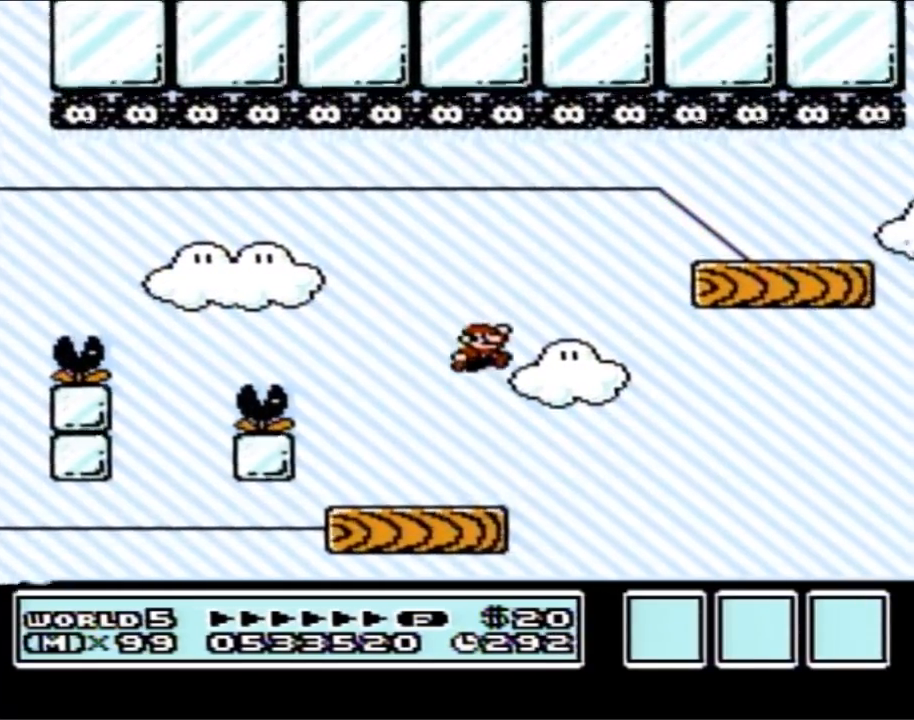
{"buttons": ["B", "DPAD_RIGHT"], "events": [[250, "A", "up"]]}
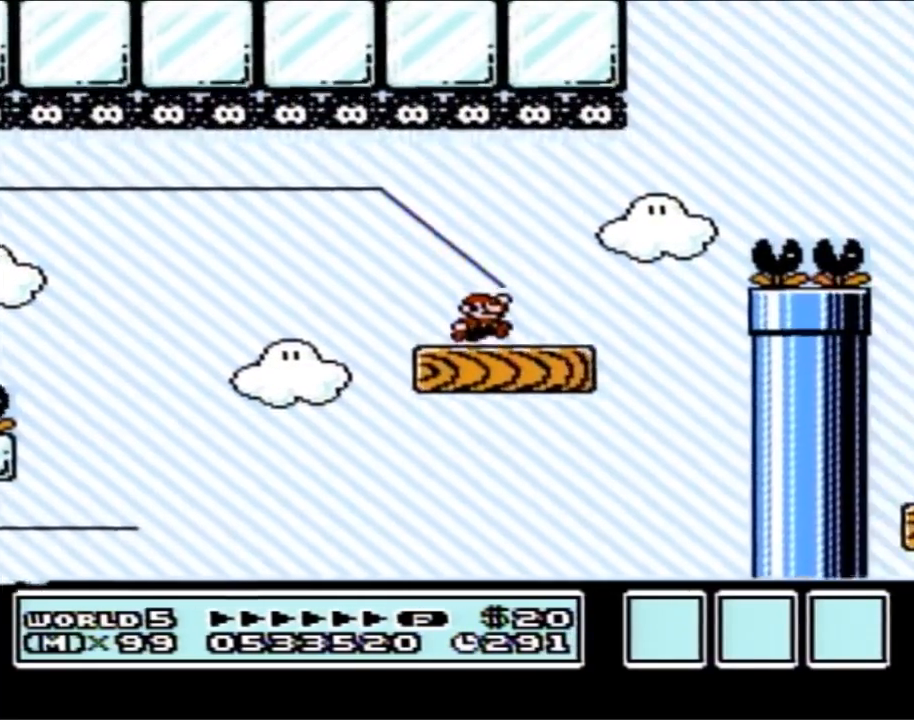
{"buttons": ["A", "B", "DPAD_RIGHT"], "events": [[133, "A", "down"]]}
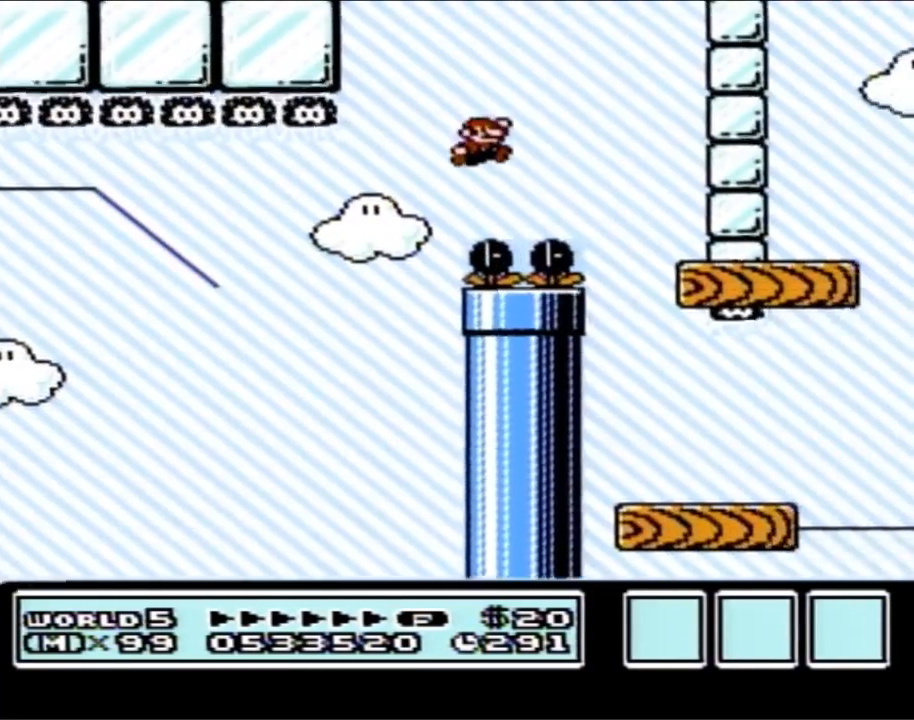
{"buttons": ["B", "DPAD_RIGHT"], "events": [[100, "DPAD_RIGHT", "up"], [133, "DPAD_LEFT", "down"], [167, "A", "up"], [450, "DPAD_LEFT", "up"], [450, "DPAD_UP", "down"], [483, "DPAD_RIGHT", "down"], [483, "DPAD_UP", "up"]]}
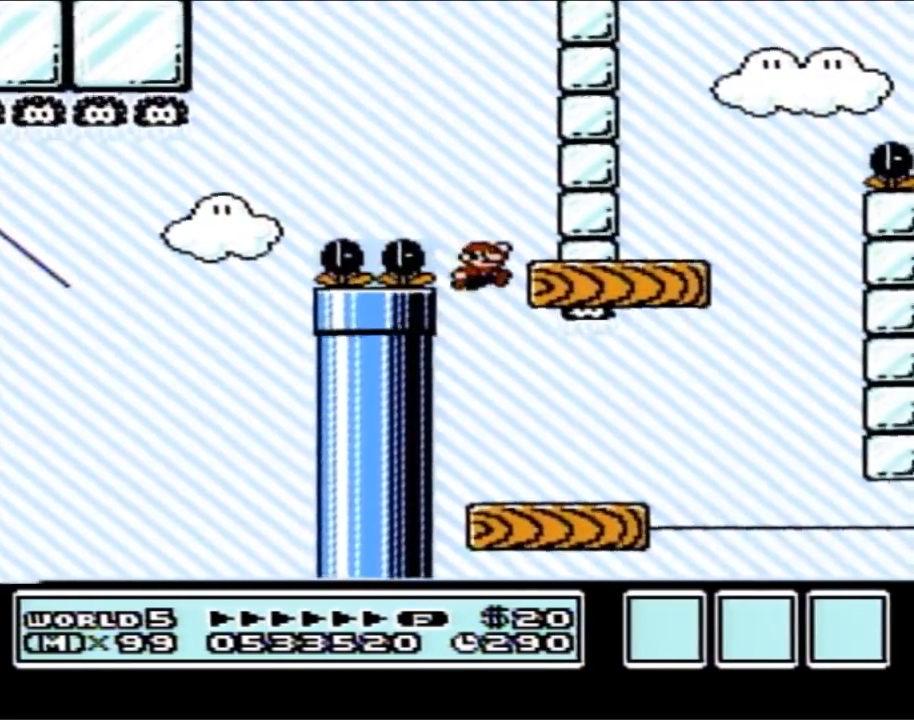
{"buttons": ["B", "DPAD_RIGHT"], "events": []}
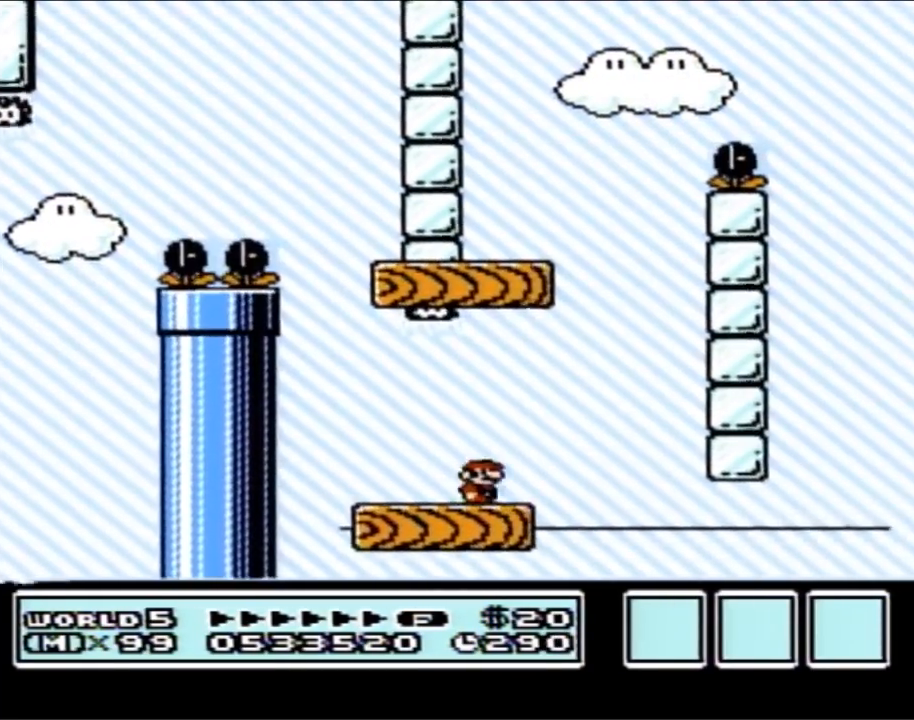
{"buttons": ["A", "B", "DPAD_LEFT"], "events": [[100, "A", "down"], [100, "DPAD_RIGHT", "up"], [133, "DPAD_LEFT", "down"]]}
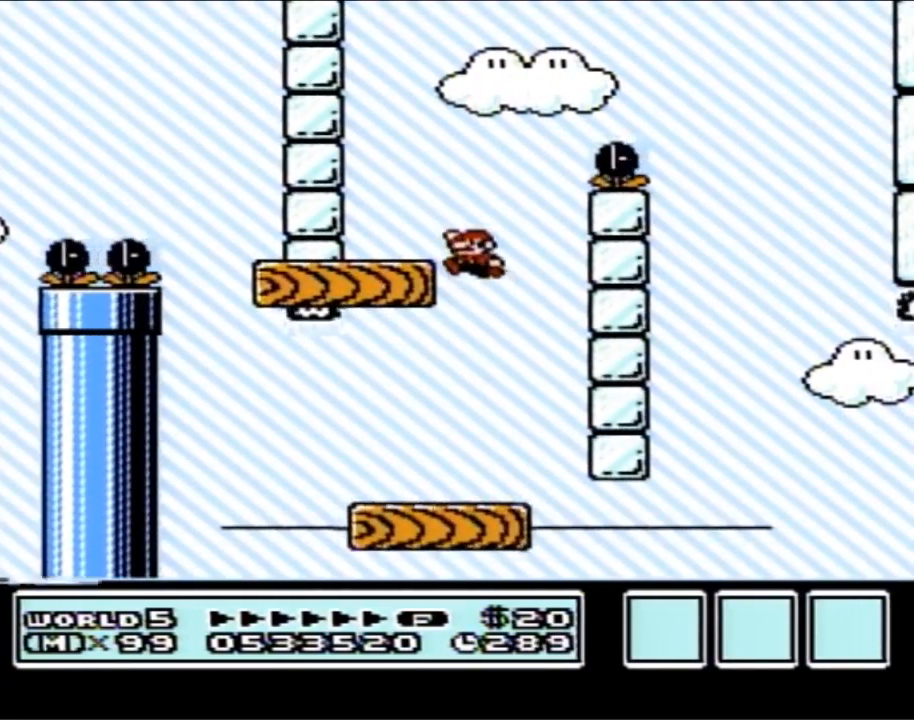
{"buttons": ["A", "B", "DPAD_RIGHT"], "events": [[233, "A", "up"], [233, "DPAD_LEFT", "up"], [267, "DPAD_RIGHT", "down"], [450, "A", "down"]]}
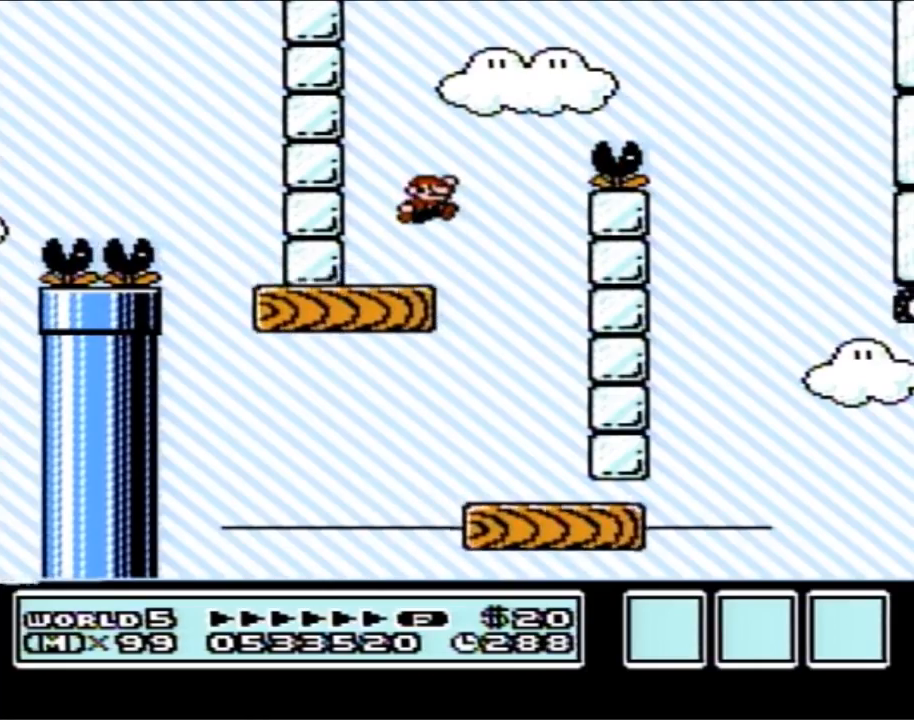
{"buttons": ["A", "B", "DPAD_RIGHT"], "events": []}
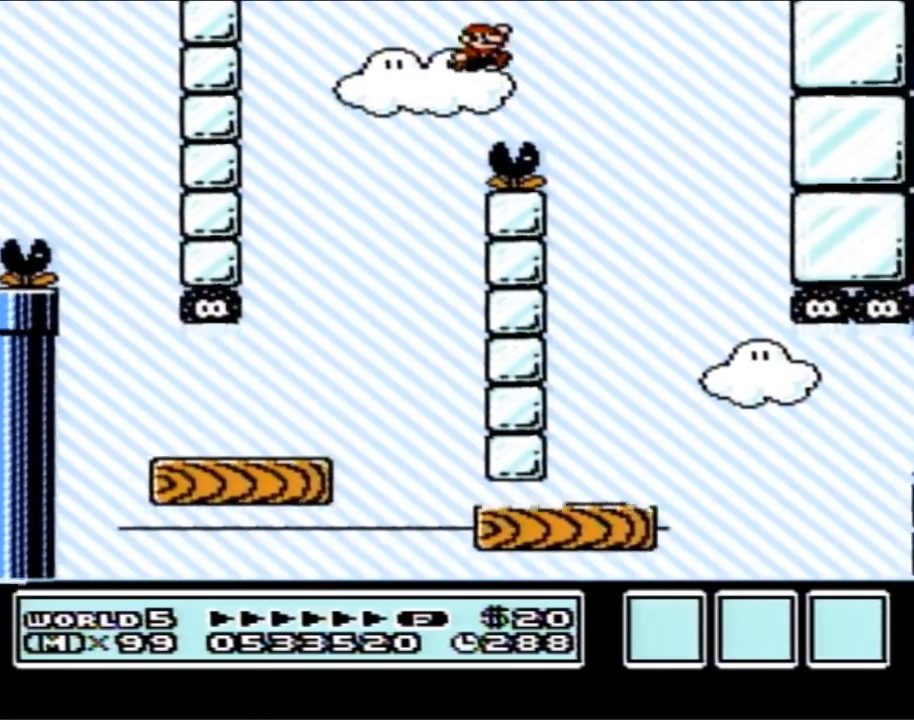
{"buttons": ["B", "DPAD_LEFT"], "events": [[167, "A", "up"], [167, "DPAD_RIGHT", "up"], [233, "DPAD_LEFT", "down"]]}
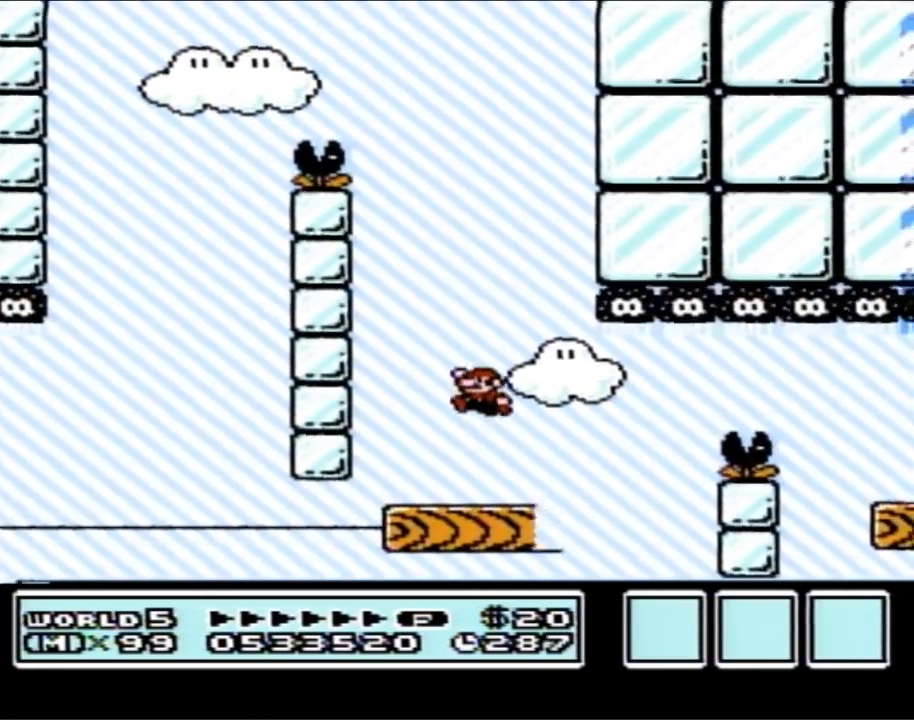
{"buttons": ["A", "B", "DPAD_RIGHT"], "events": [[17, "DPAD_LEFT", "up"], [67, "DPAD_RIGHT", "down"], [450, "A", "down"]]}
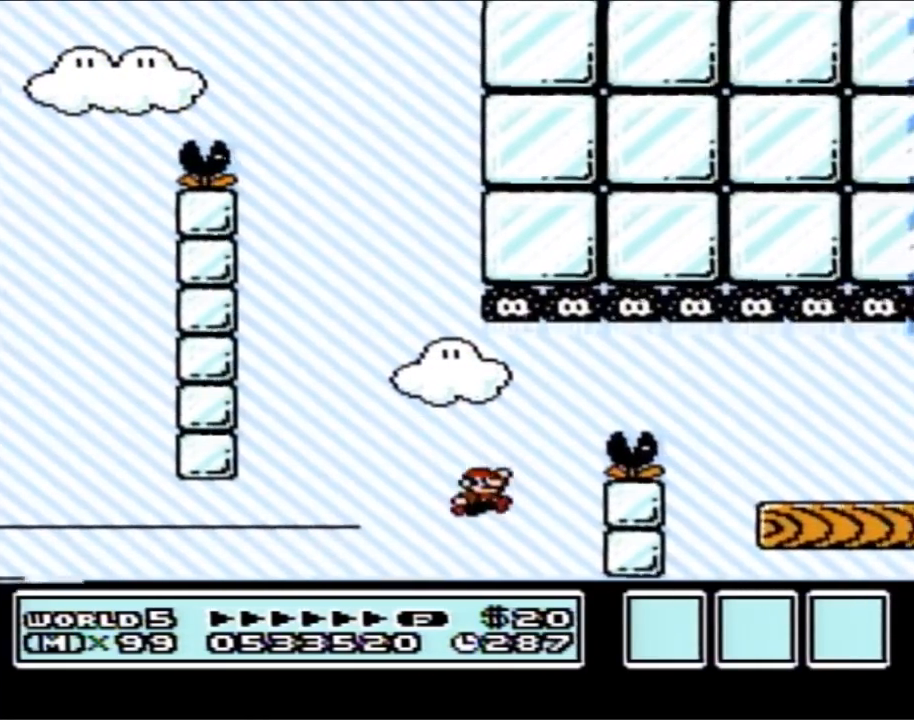
{"buttons": ["B", "DPAD_RIGHT"], "events": [[233, "A", "up"]]}
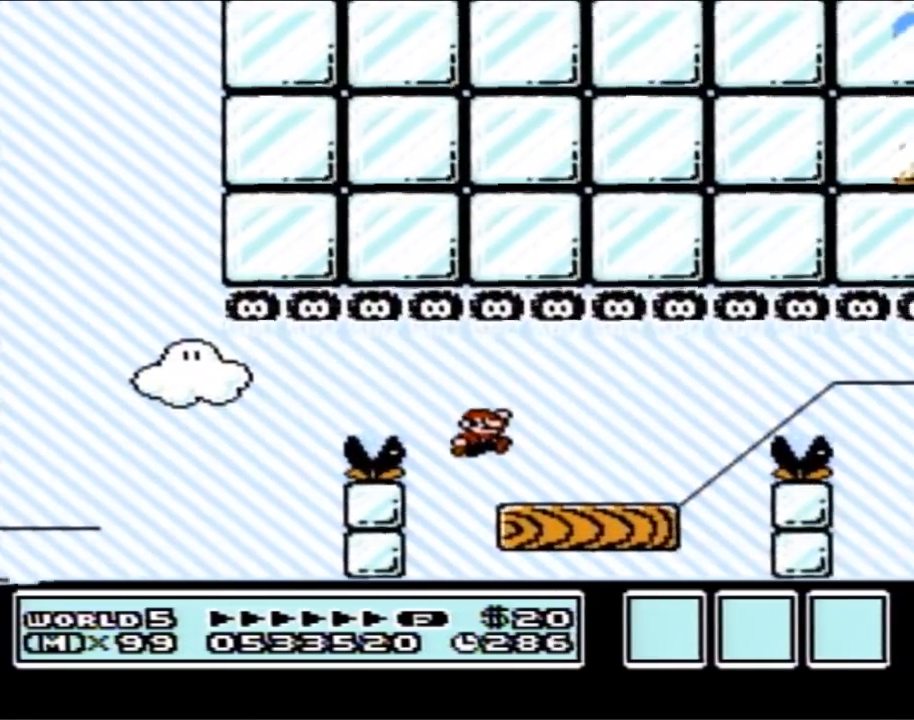
{"buttons": ["B", "DPAD_RIGHT"], "events": [[333, "A", "down"], [383, "A", "up"]]}
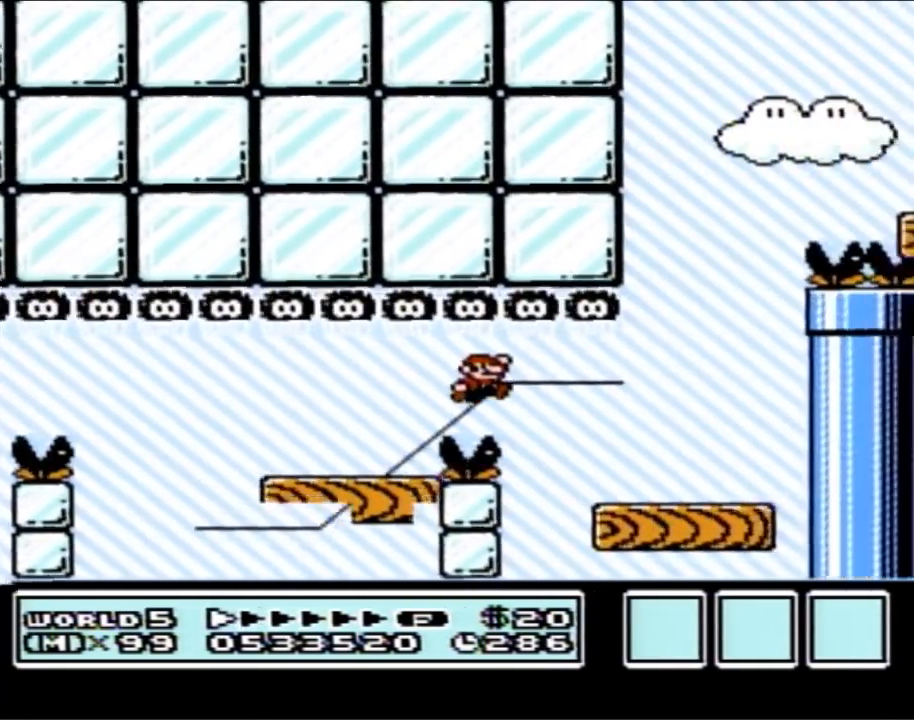
{"buttons": ["A", "B"], "events": [[67, "DPAD_RIGHT", "up"], [133, "DPAD_LEFT", "down"], [317, "DPAD_LEFT", "up"], [483, "A", "down"]]}